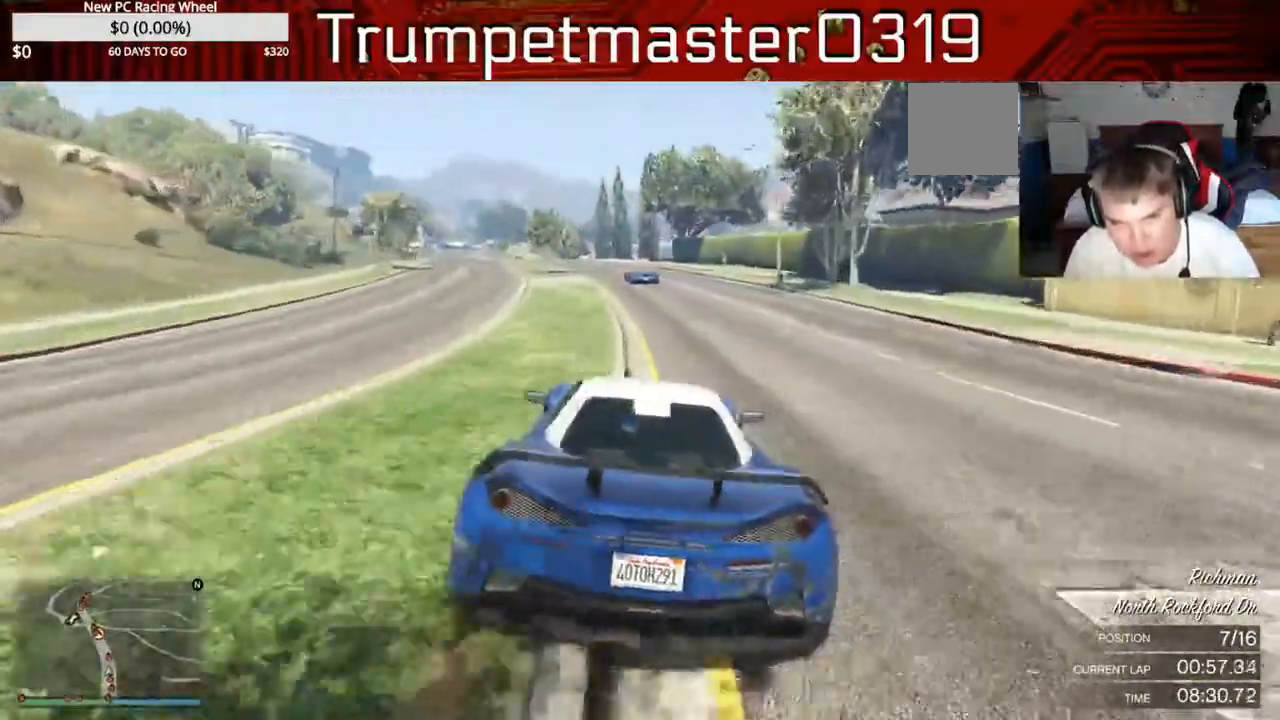
Gameplay with a controller (Xbox layout); each line is a JSON object with the inputs held at the frame after it (dt_ms = milliseconds from this image to that frame). "events" lists button and stick changes between this image and that frame as [ms after this image, input, new state], when the widget could be followed in between. Not read: L3 R3.
{"dt_ms": 500, "buttons": ["R2"], "left_stick": "left", "right_stick": "center", "events": [[133, "left_stick", "left"]]}
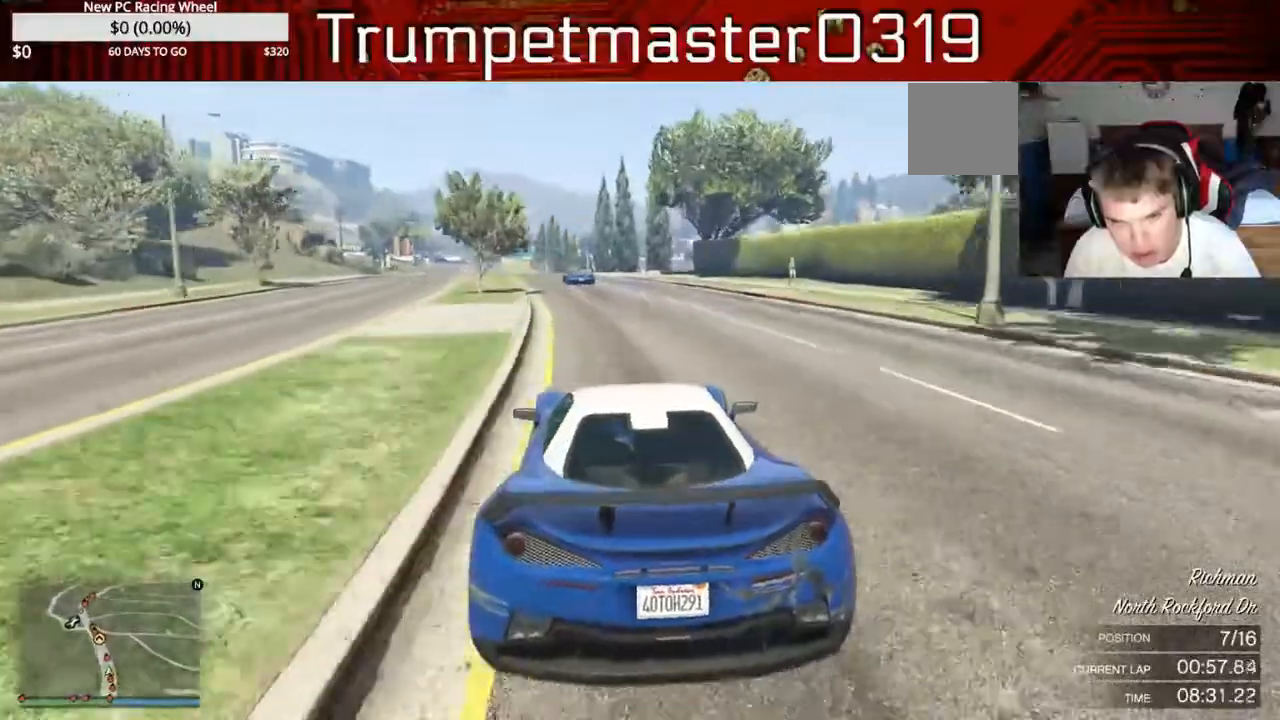
{"dt_ms": 500, "buttons": ["R2"], "left_stick": "center", "right_stick": "center", "events": [[233, "left_stick", "center"]]}
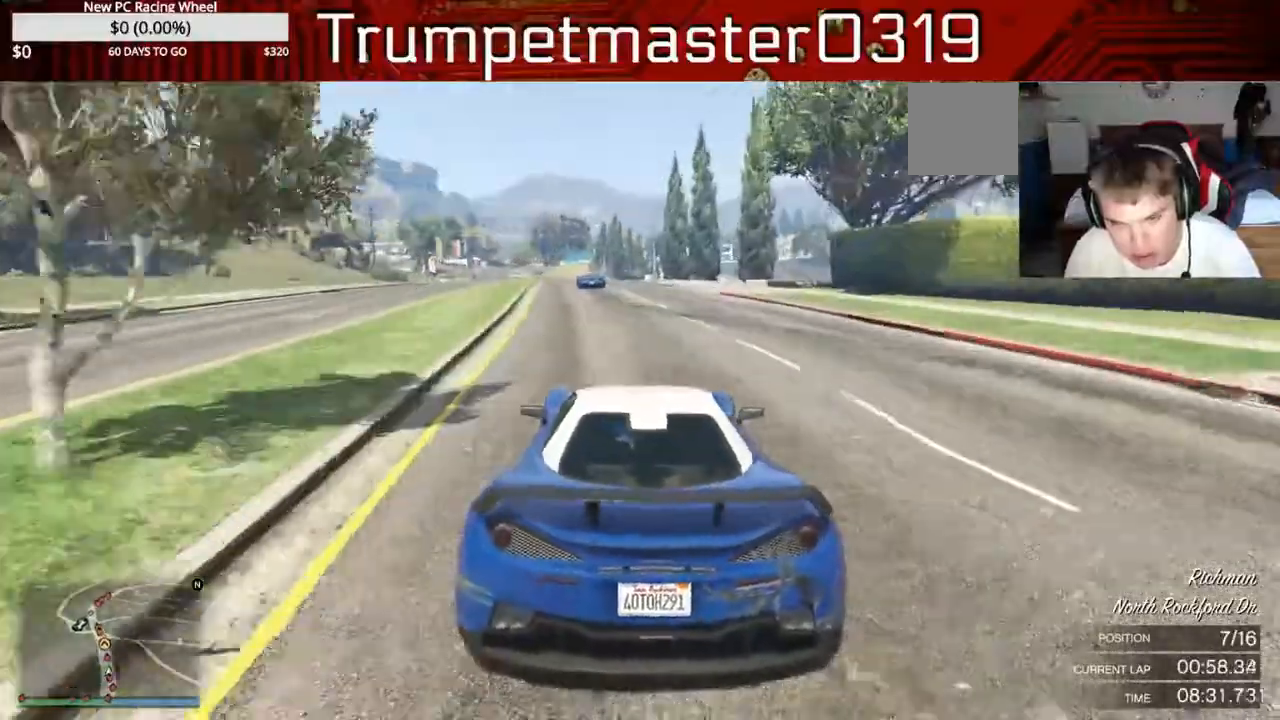
{"dt_ms": 1000, "buttons": ["R2"], "left_stick": "center", "right_stick": "center"}
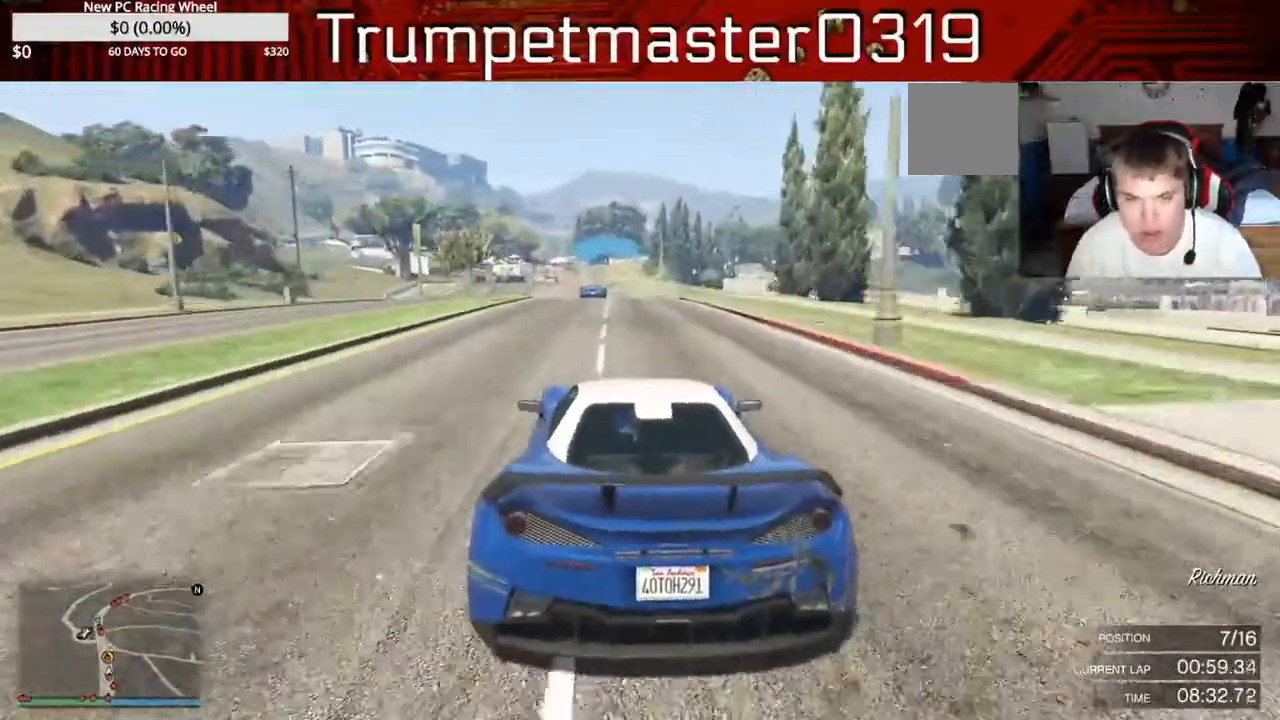
{"dt_ms": 500, "buttons": ["R2"], "left_stick": "center", "right_stick": "center"}
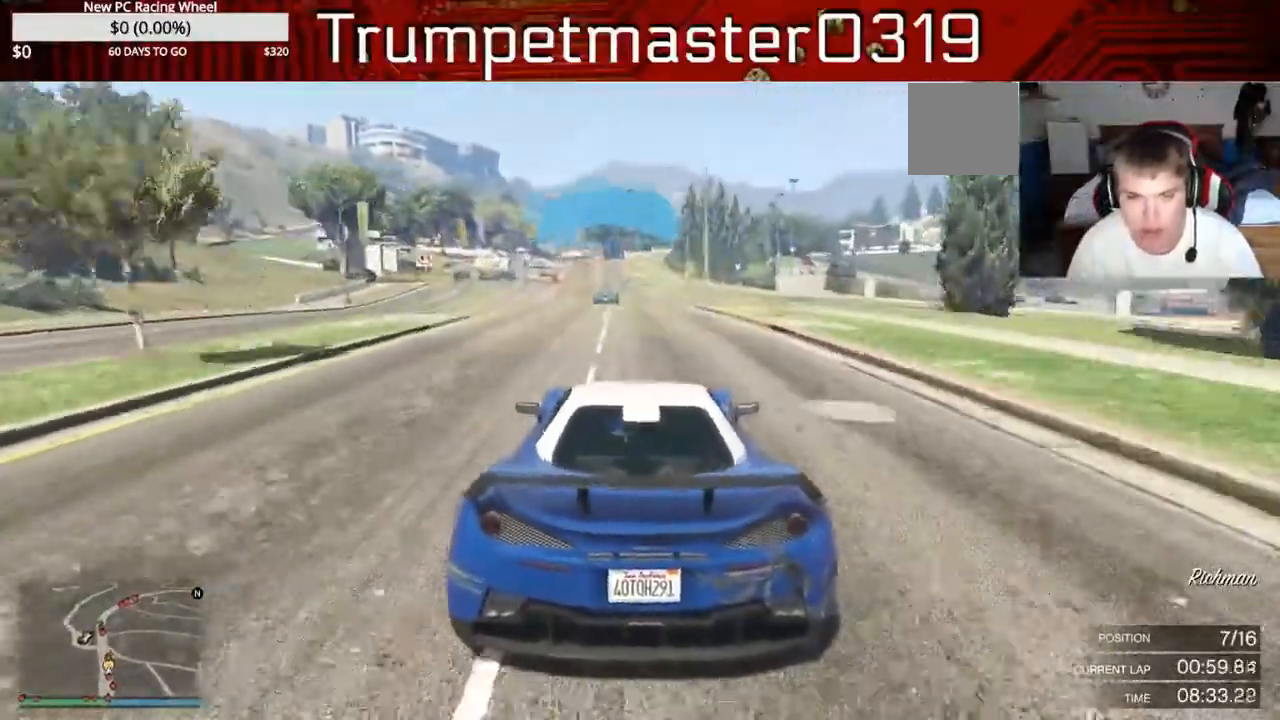
{"dt_ms": 500, "buttons": ["R2"], "left_stick": "center", "right_stick": "center", "events": []}
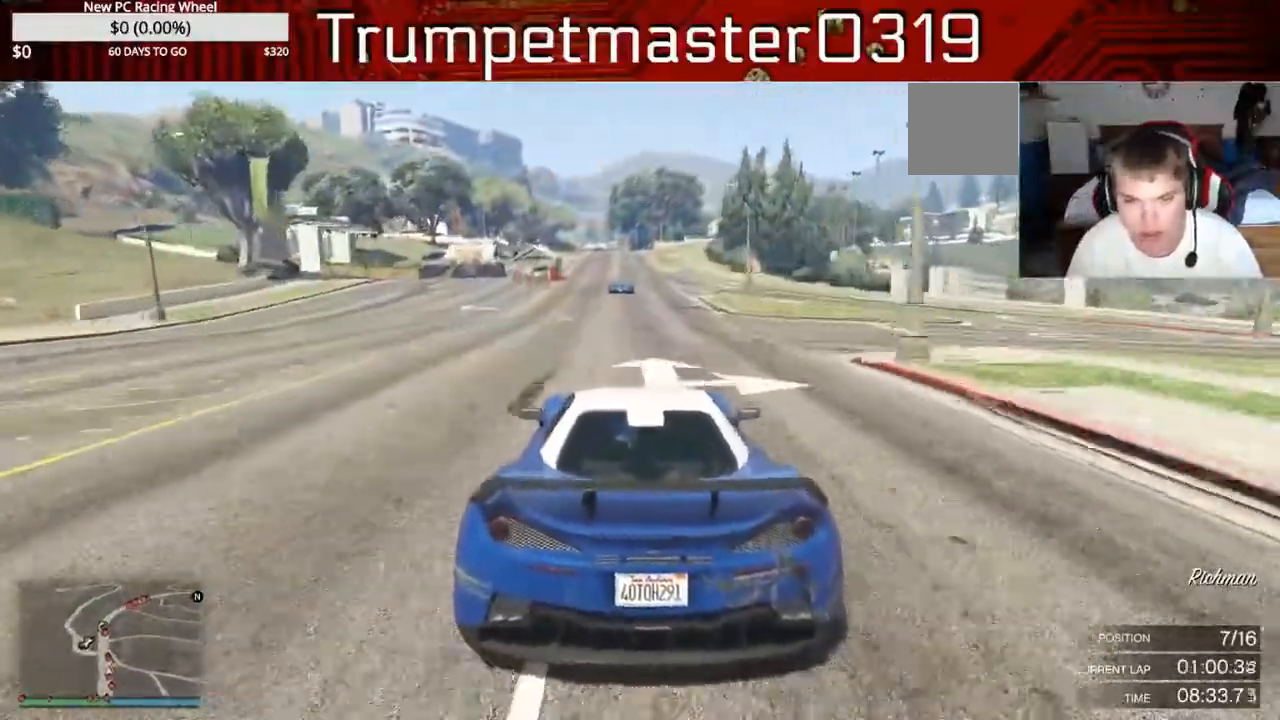
{"dt_ms": 500, "buttons": ["R2"], "left_stick": "center", "right_stick": "center", "events": []}
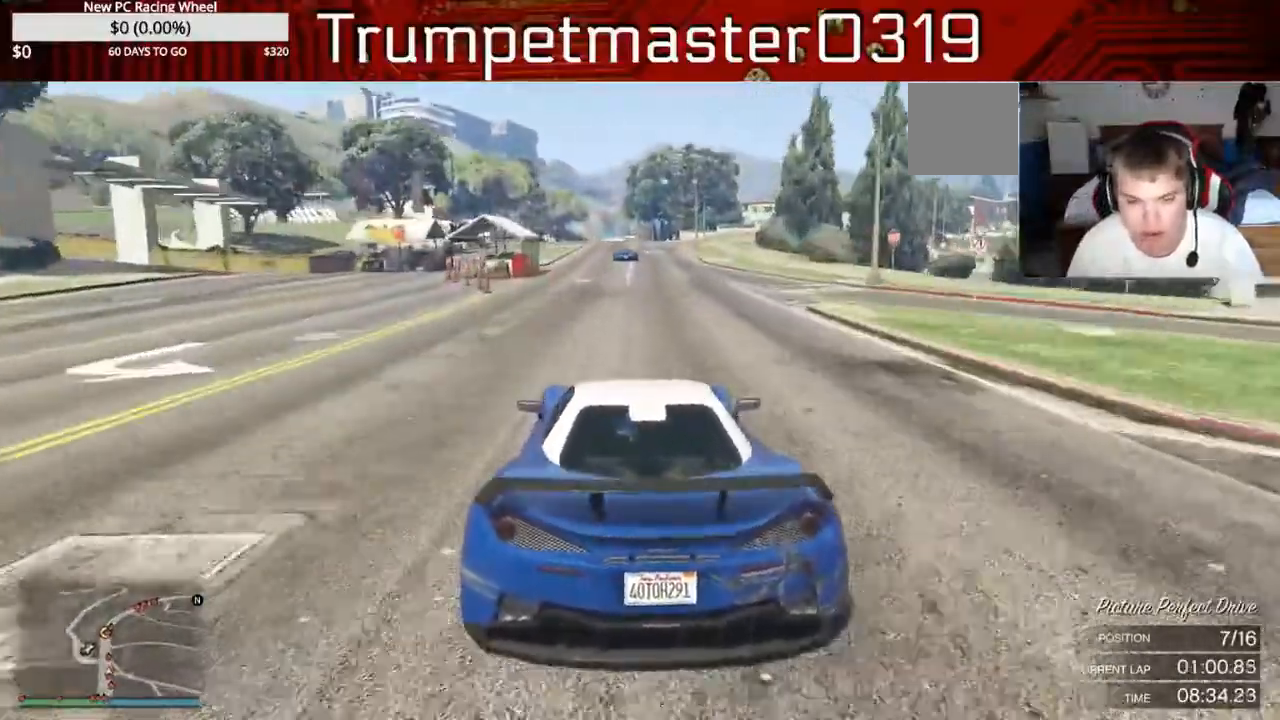
{"dt_ms": 500, "buttons": ["R2"], "left_stick": "center", "right_stick": "center", "events": []}
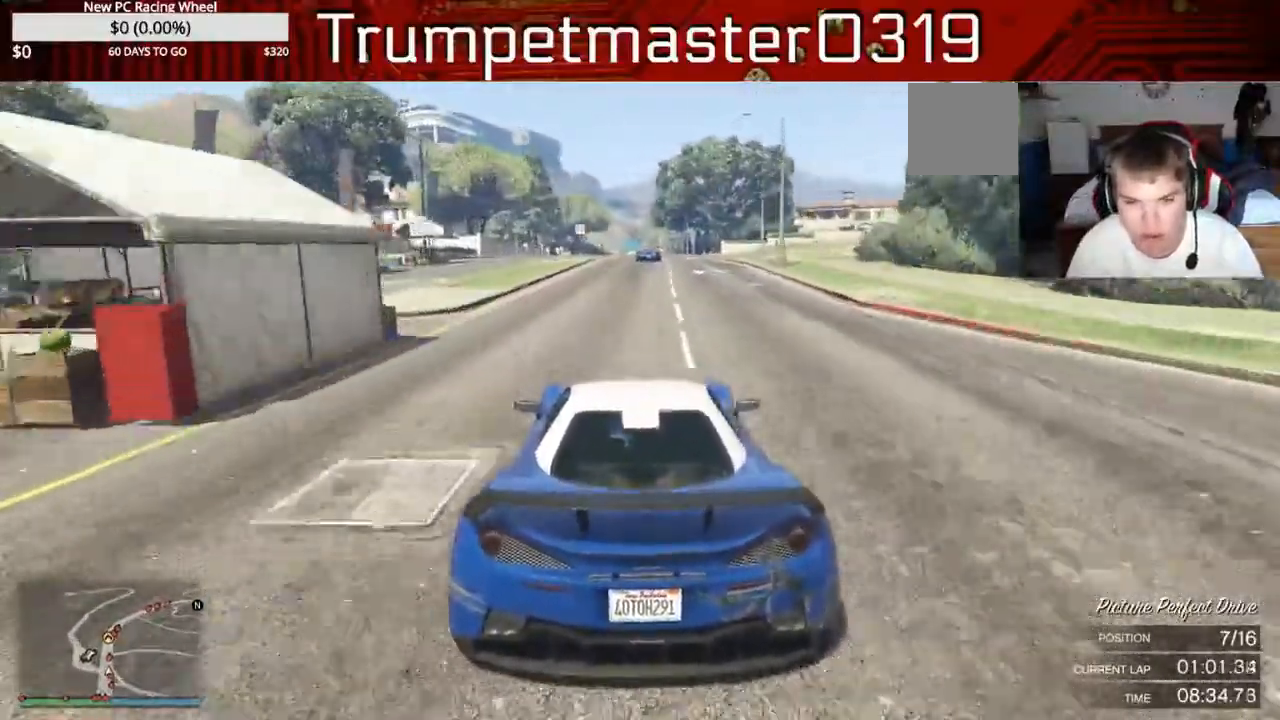
{"dt_ms": 500, "buttons": ["R2"], "left_stick": "center", "right_stick": "center", "events": []}
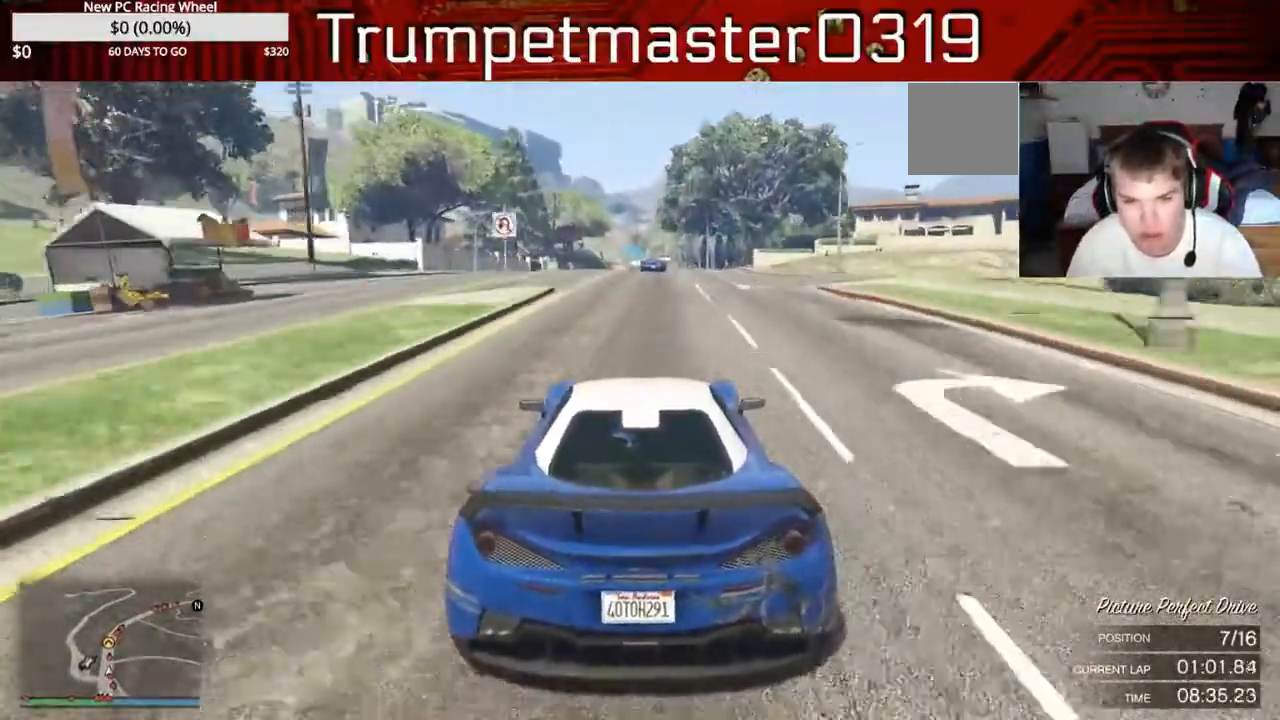
{"dt_ms": 500, "buttons": ["R2"], "left_stick": "center", "right_stick": "center", "events": [[350, "L2", "down"], [450, "L2", "up"]]}
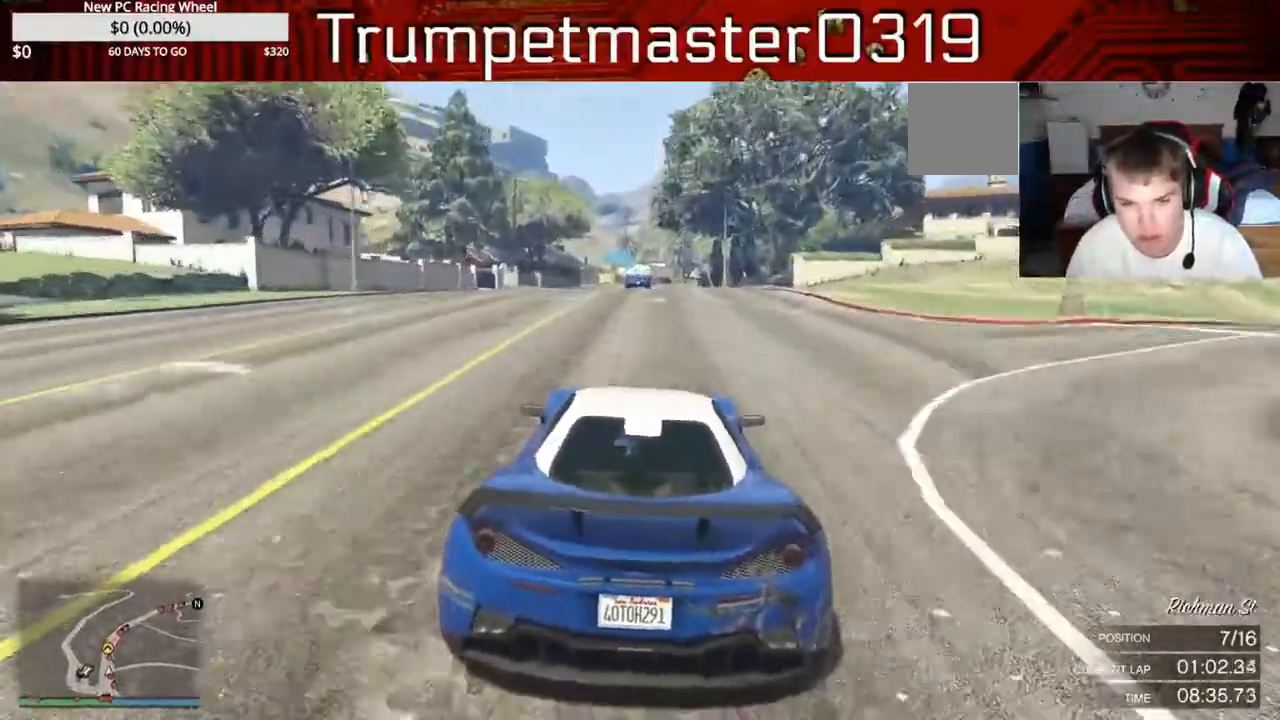
{"dt_ms": 500, "buttons": ["R2"], "left_stick": "center", "right_stick": "center", "events": []}
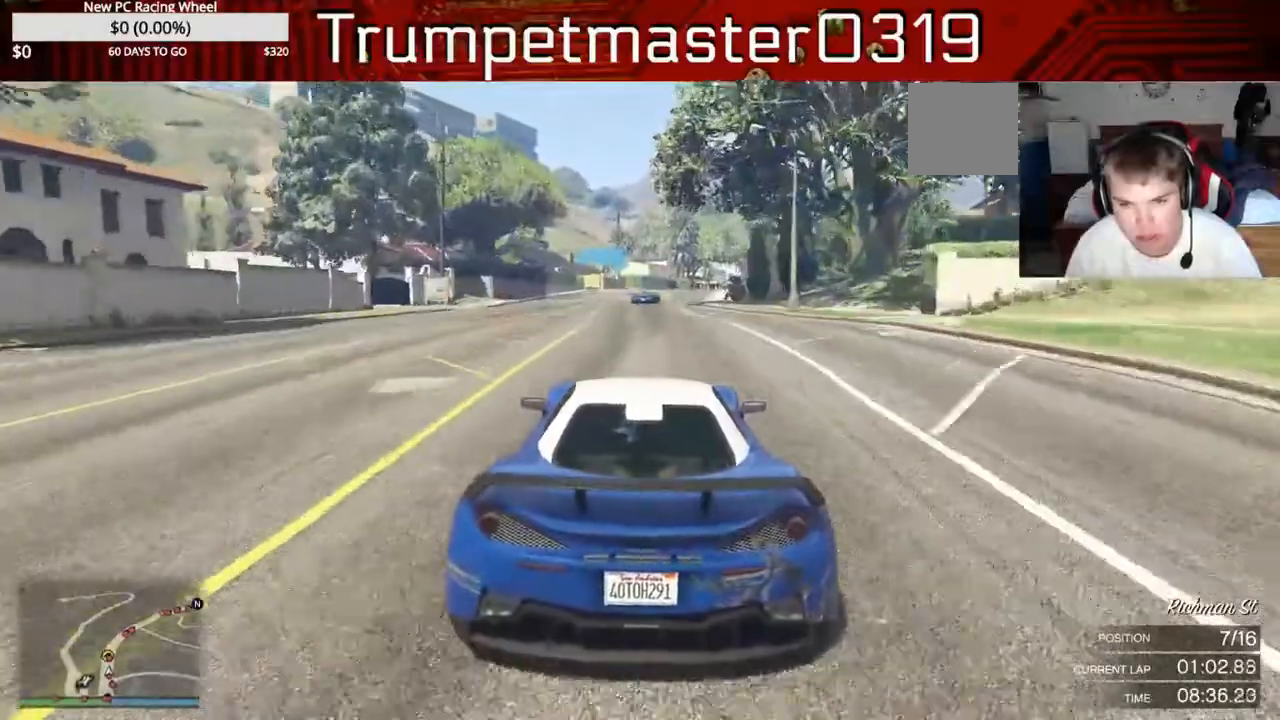
{"dt_ms": 1000, "buttons": ["R2"], "left_stick": "right", "right_stick": "center"}
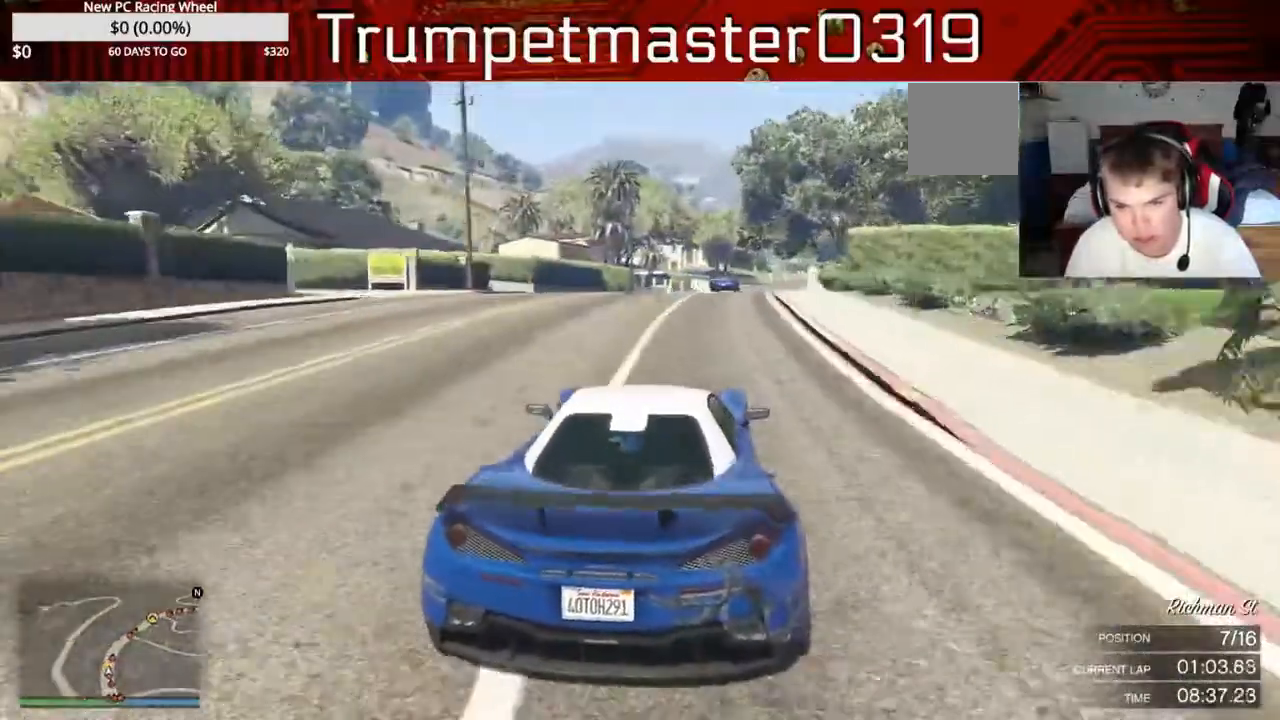
{"dt_ms": 500, "buttons": ["R2"], "left_stick": "up-right", "right_stick": "center", "events": [[417, "left_stick", "up-right"]]}